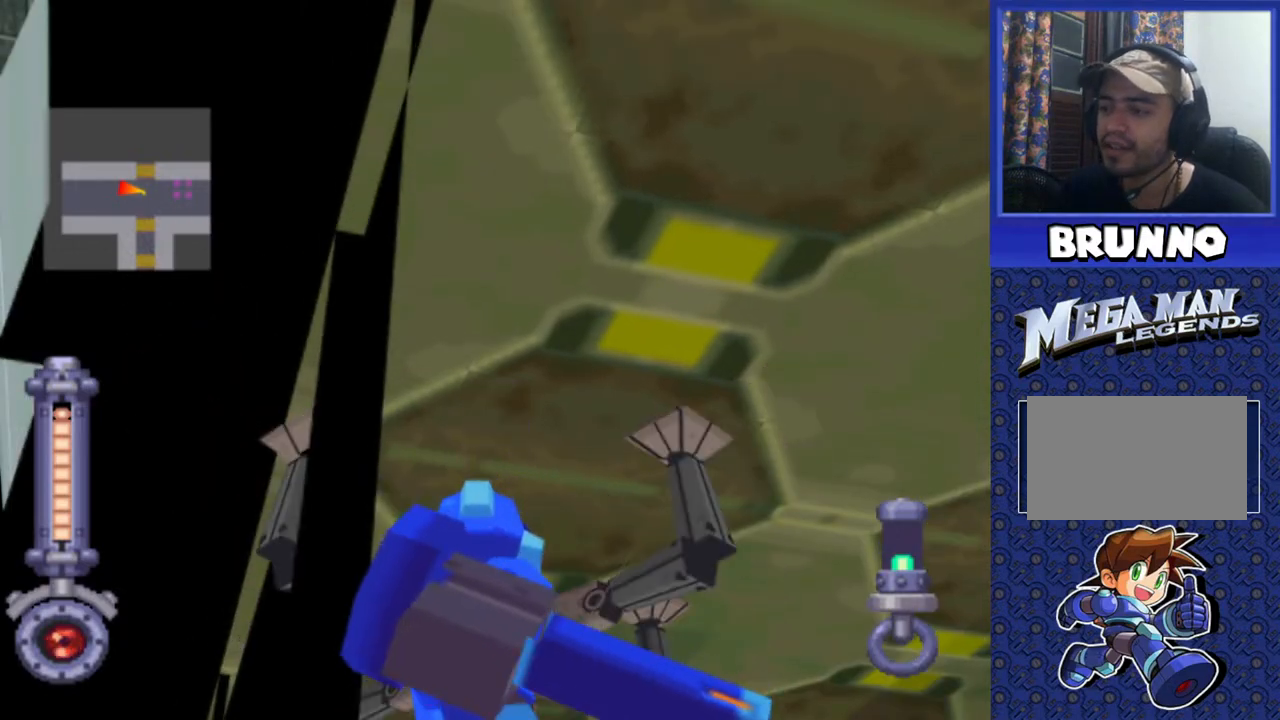
Gameplay with a controller (PlayStation layout); each line is a JSON object with the inputs held at the frame after it. "events" lists button and stick changes between this image and that frame as [ms after this image, input, new state], when the widget could be followed in between. Not read: L3 R3.
{"buttons": ["SQUARE", "R2"], "events": []}
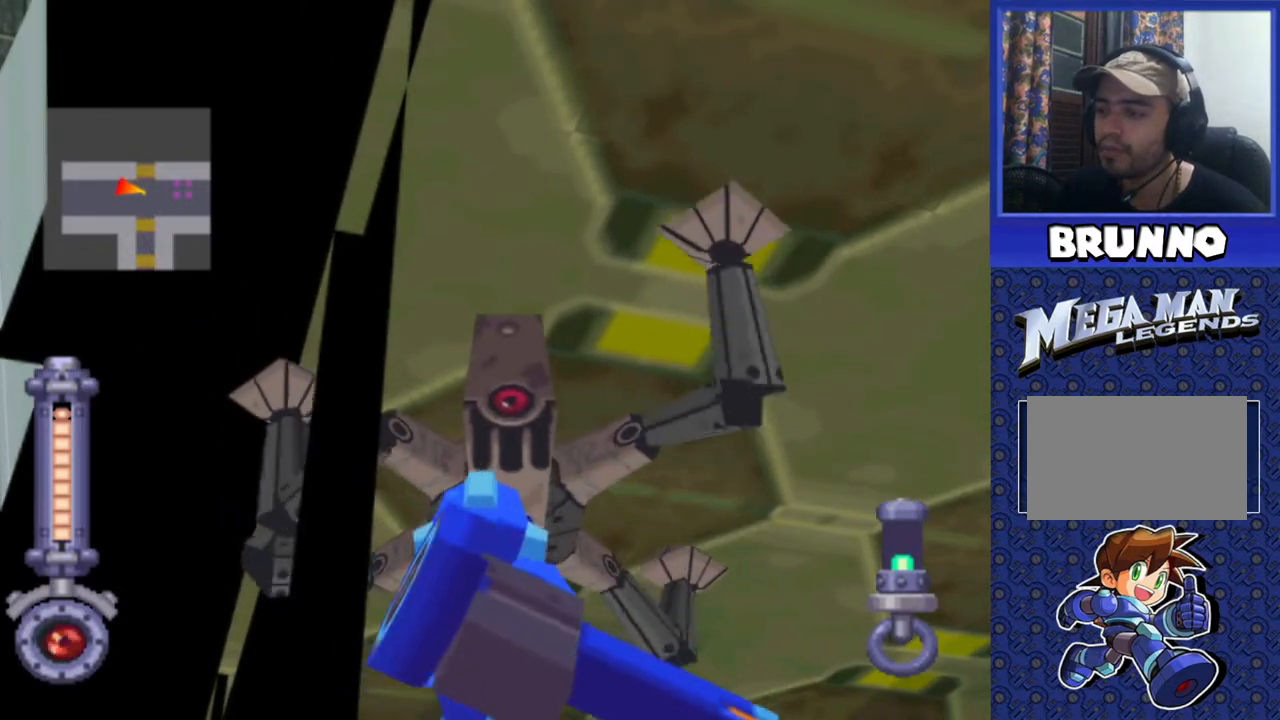
{"buttons": ["DPAD_DOWN"], "events": [[433, "DPAD_DOWN", "down"], [500, "R2", "up"], [500, "SQUARE", "up"]]}
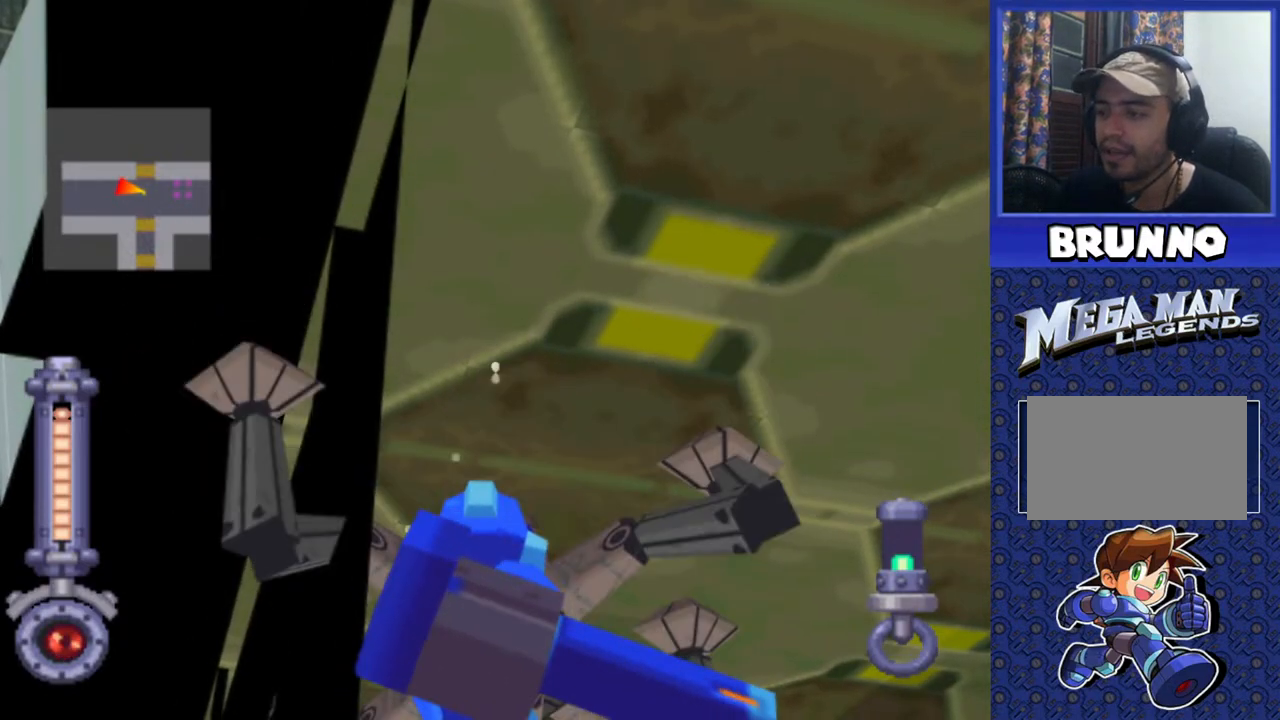
{"buttons": ["DPAD_DOWN"], "events": []}
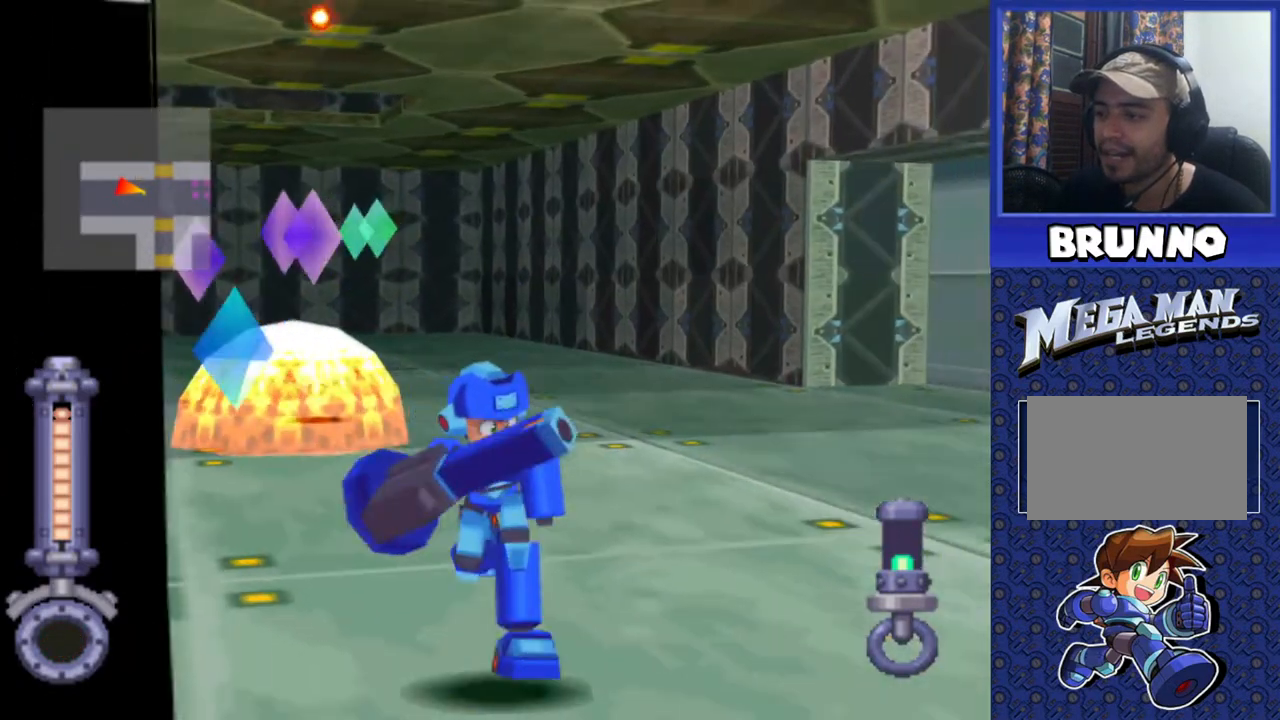
{"buttons": ["DPAD_UP"], "events": [[50, "DPAD_DOWN", "up"], [117, "SQUARE", "down"], [217, "DPAD_LEFT", "down"], [217, "DPAD_UP", "down"], [217, "SQUARE", "up"], [400, "DPAD_LEFT", "up"]]}
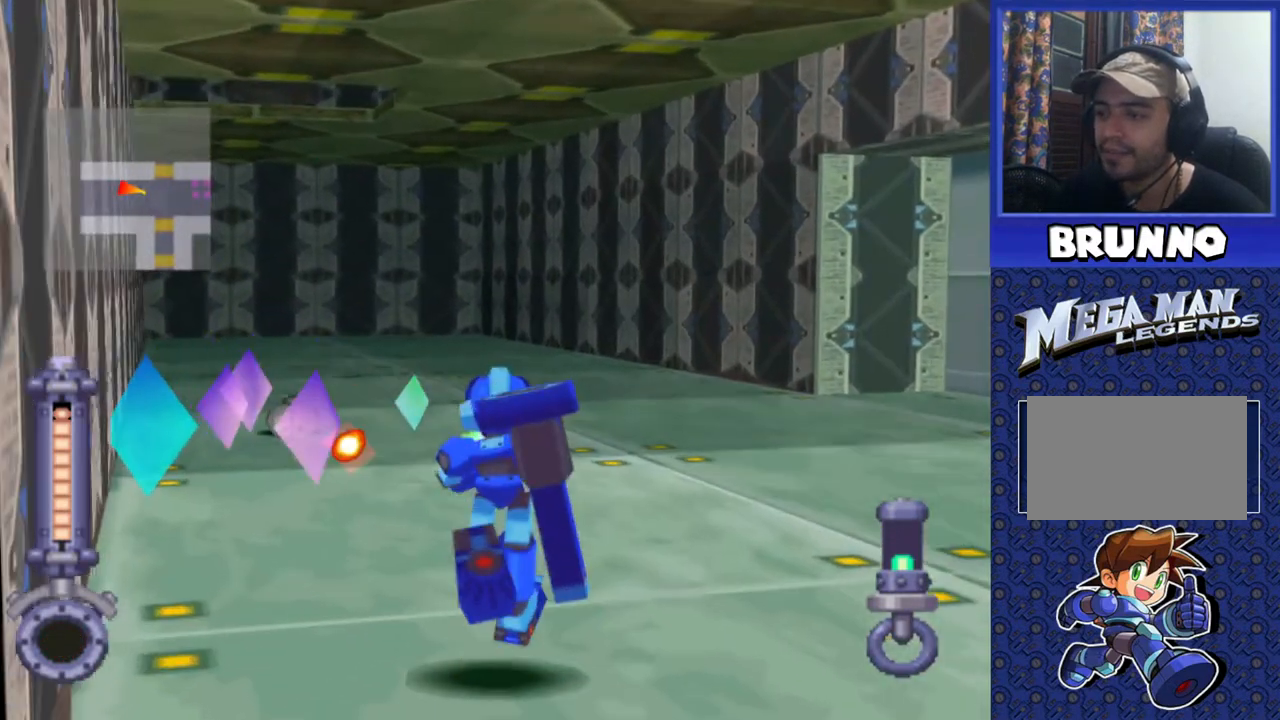
{"buttons": ["DPAD_UP"], "events": []}
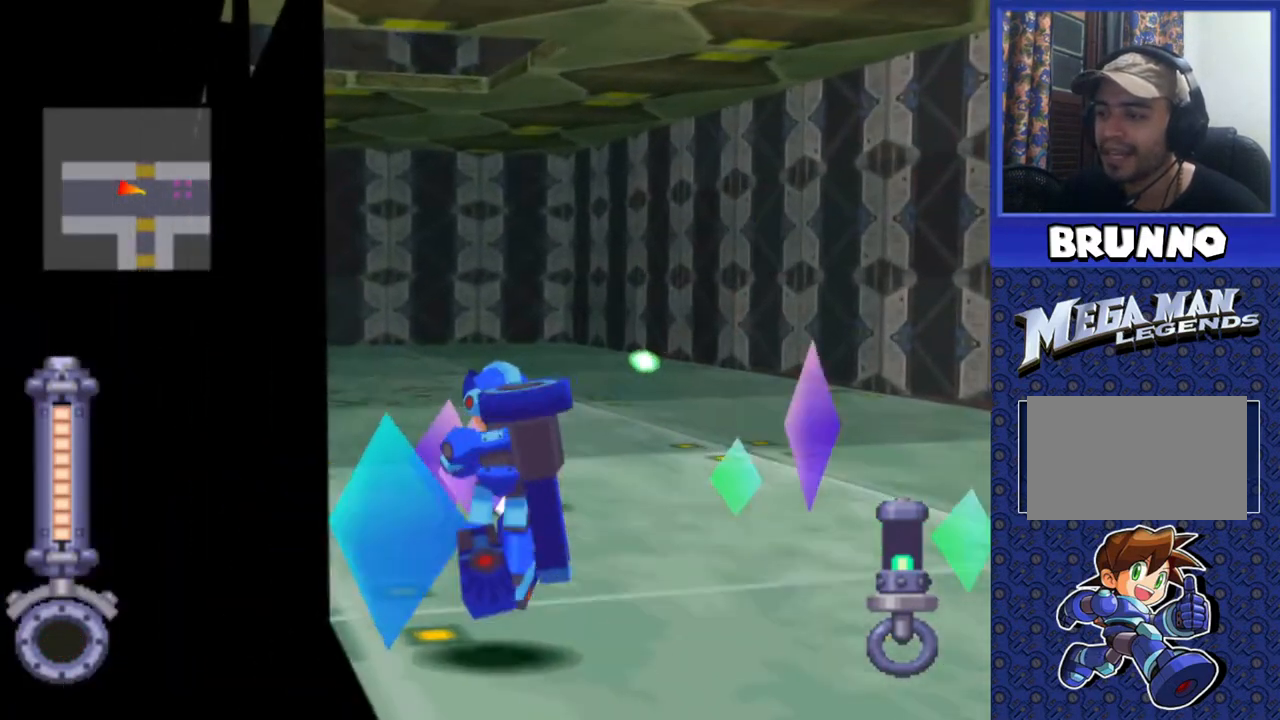
{"buttons": ["DPAD_UP"], "events": [[67, "DPAD_LEFT", "down"], [183, "DPAD_LEFT", "up"]]}
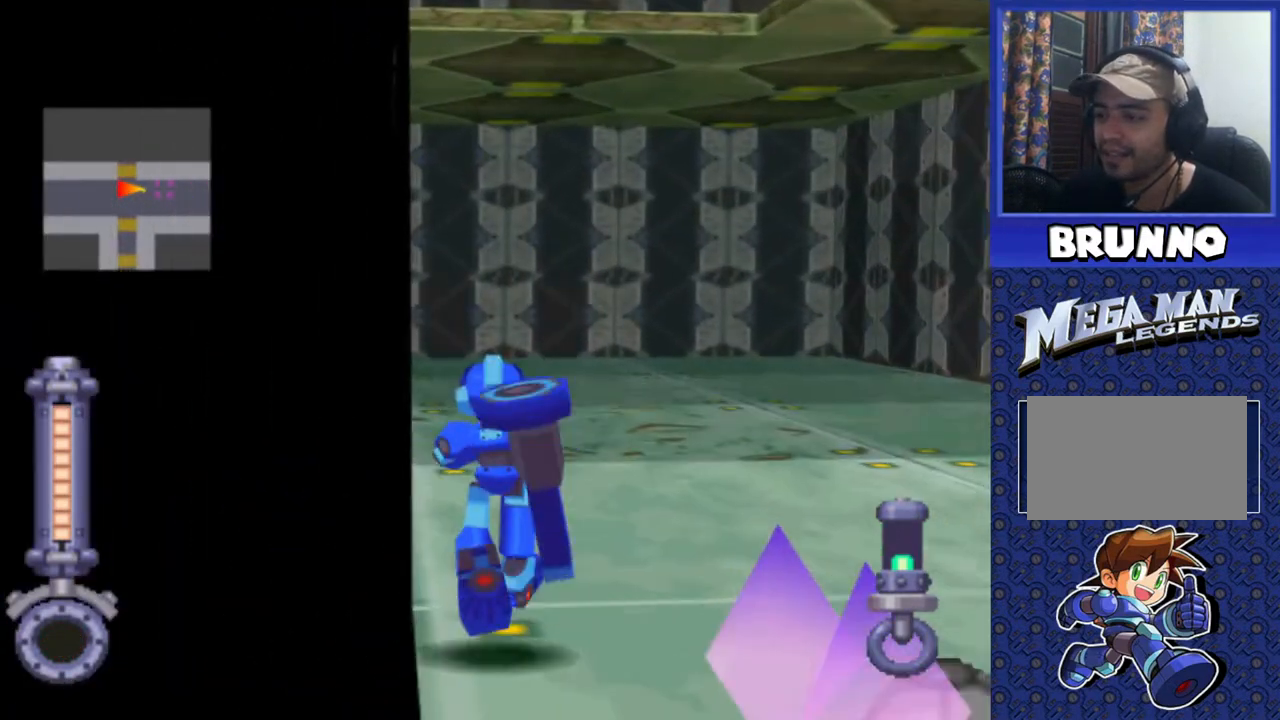
{"buttons": ["DPAD_DOWN"], "events": [[367, "DPAD_UP", "up"], [450, "DPAD_DOWN", "down"]]}
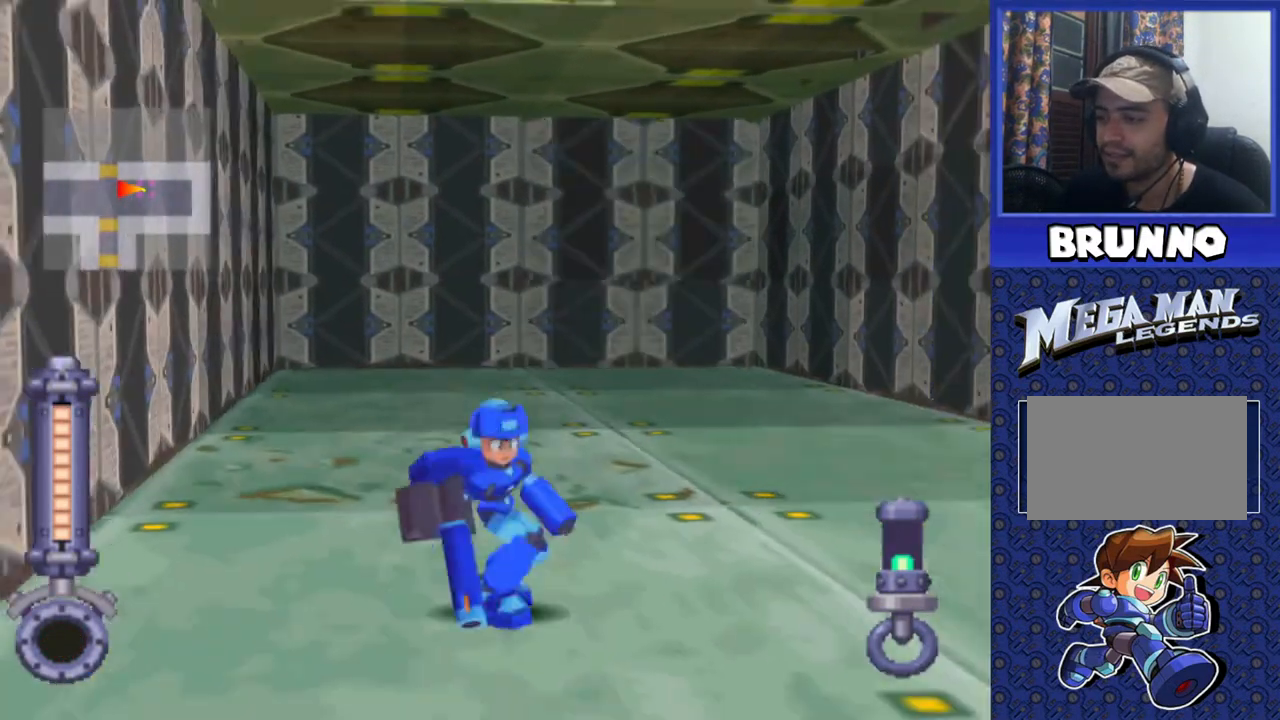
{"buttons": ["DPAD_DOWN"], "events": []}
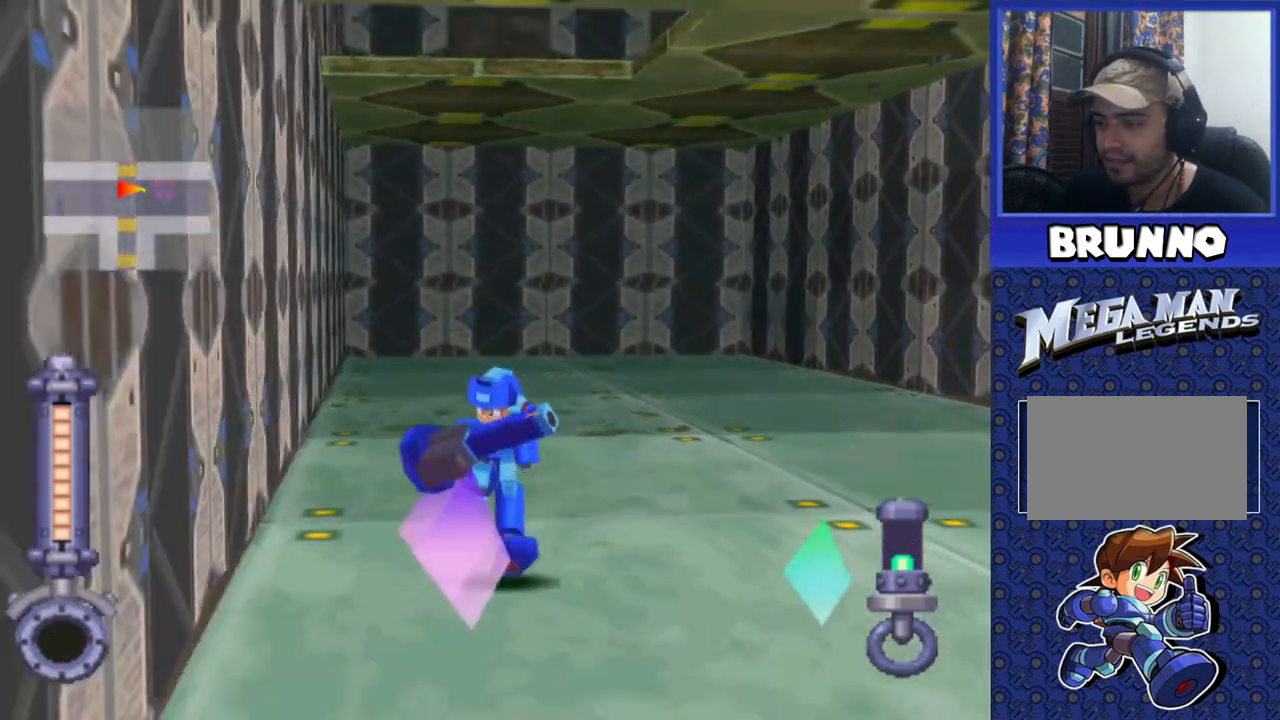
{"buttons": ["DPAD_DOWN"], "events": []}
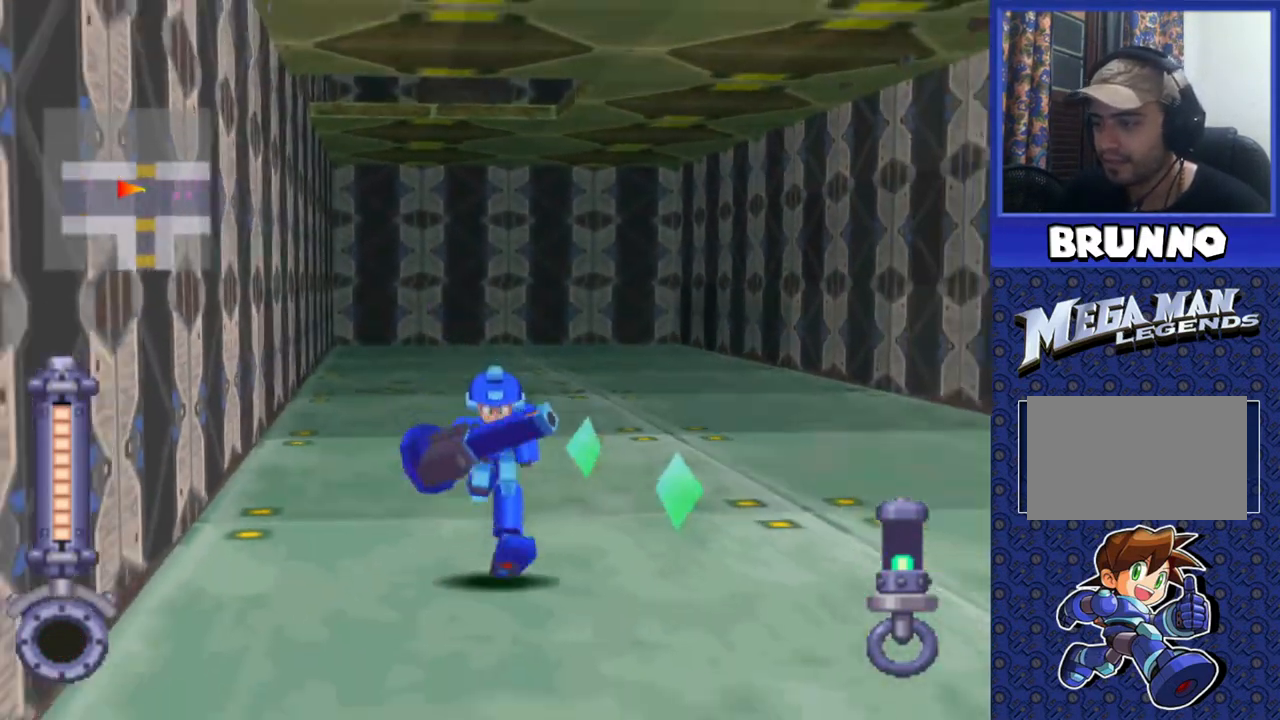
{"buttons": ["DPAD_UP"], "events": [[117, "DPAD_DOWN", "up"], [250, "DPAD_UP", "down"]]}
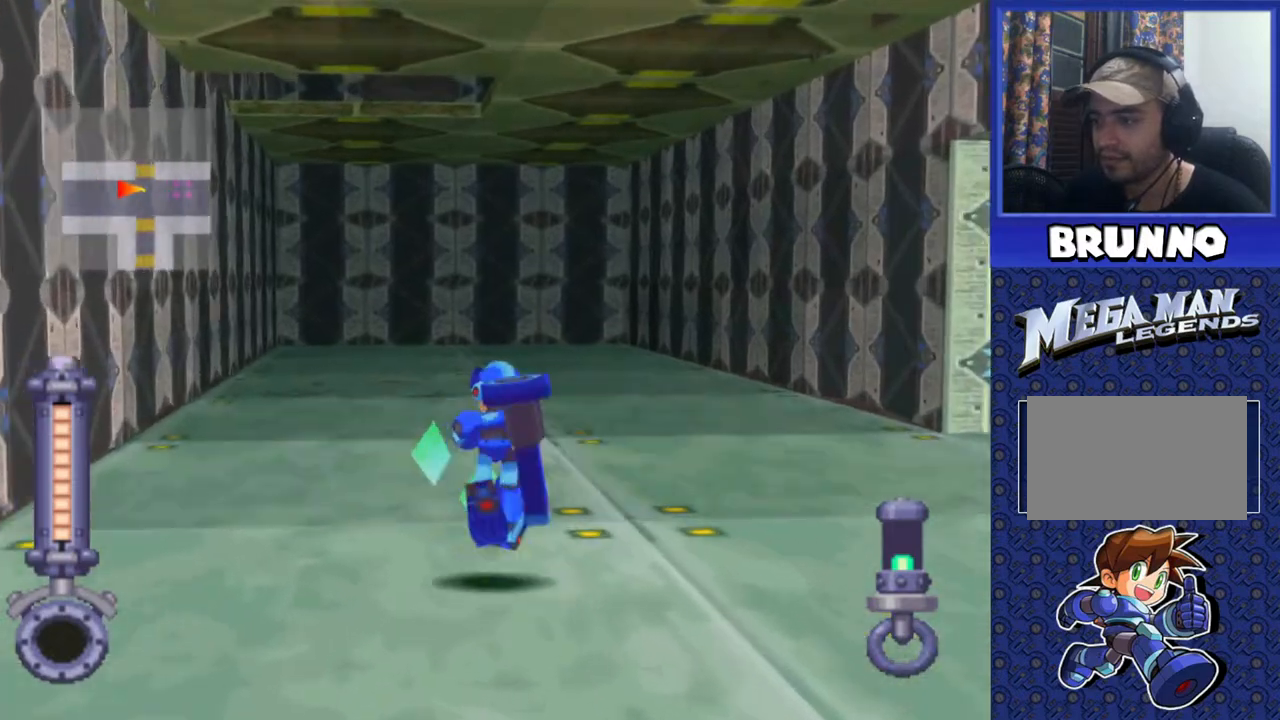
{"buttons": ["DPAD_UP"], "events": [[33, "DPAD_LEFT", "down"], [183, "DPAD_LEFT", "up"]]}
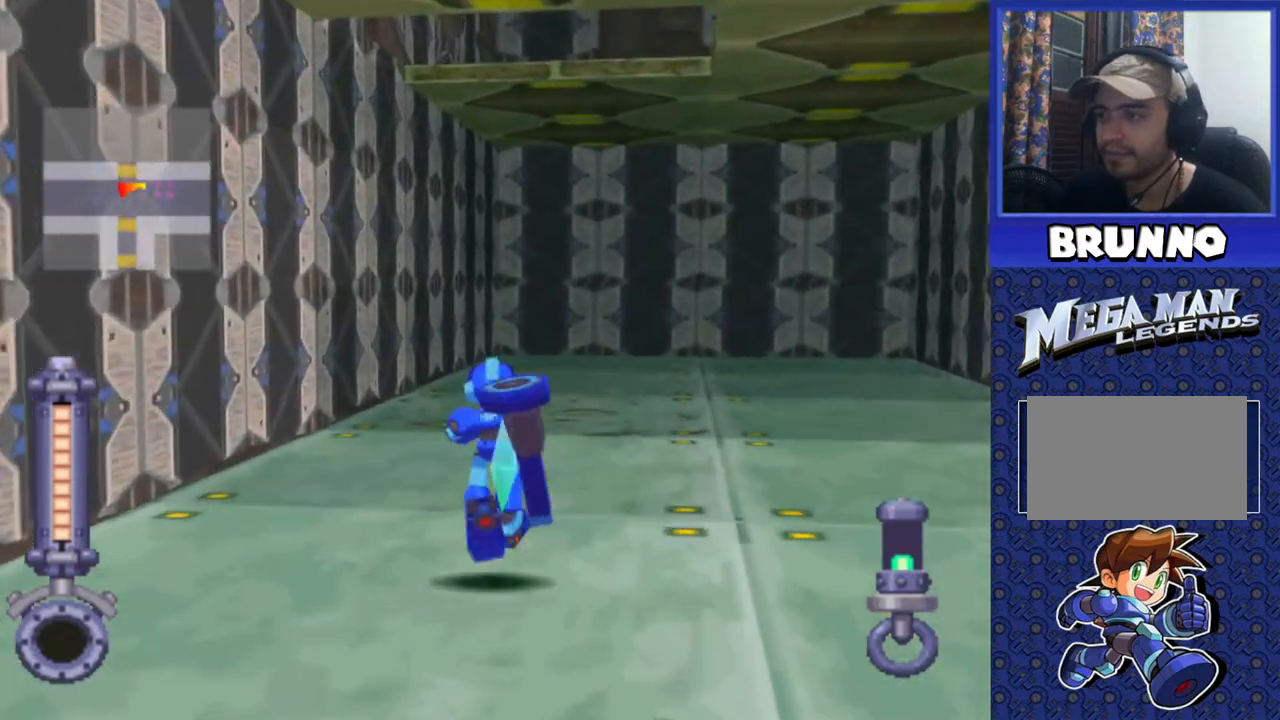
{"buttons": ["CROSS", "DPAD_UP"], "events": [[483, "CROSS", "down"]]}
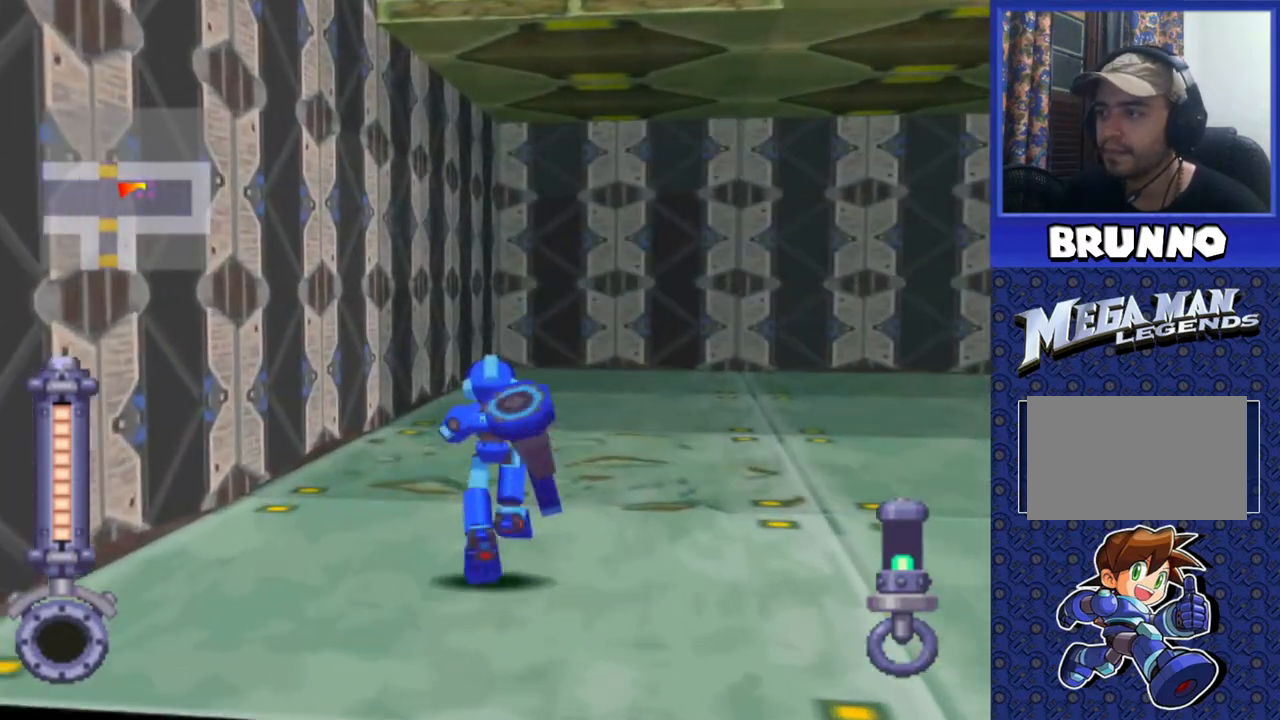
{"buttons": ["CROSS", "DPAD_UP", "DPAD_RIGHT"], "events": [[200, "DPAD_RIGHT", "down"]]}
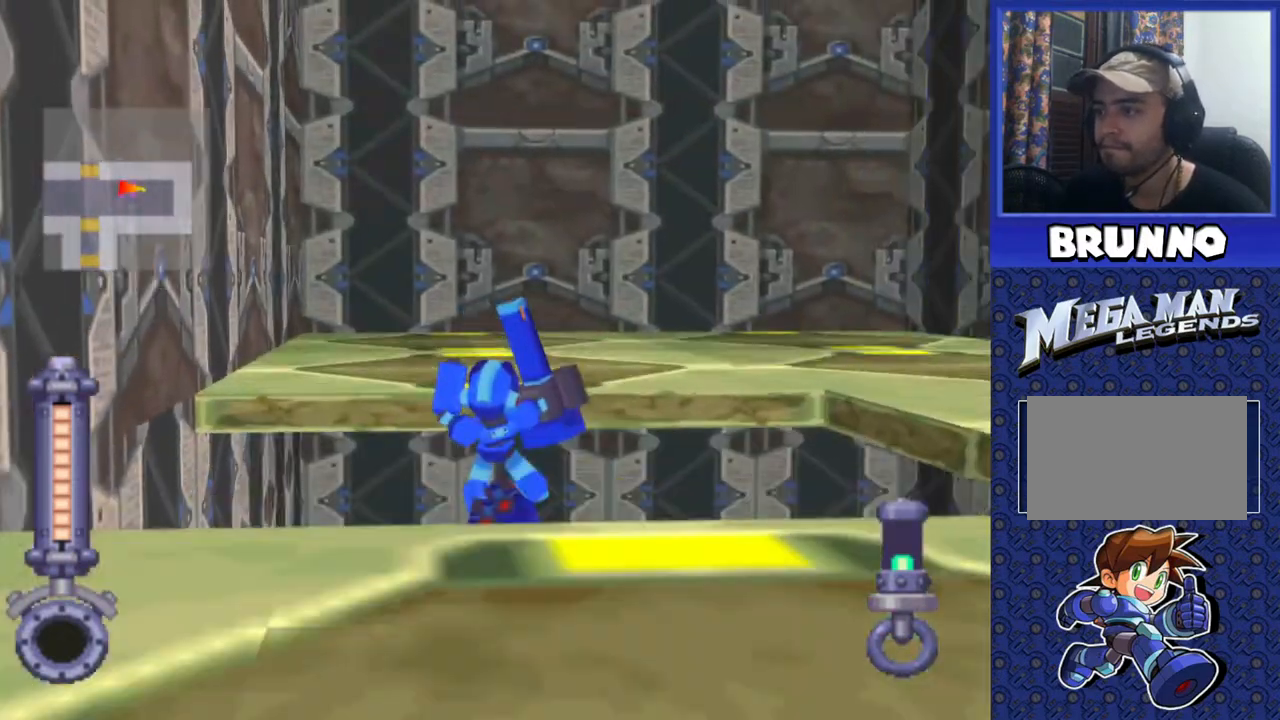
{"buttons": ["DPAD_UP"], "events": [[367, "CROSS", "up"], [367, "DPAD_RIGHT", "up"], [383, "DPAD_LEFT", "down"], [467, "DPAD_LEFT", "up"]]}
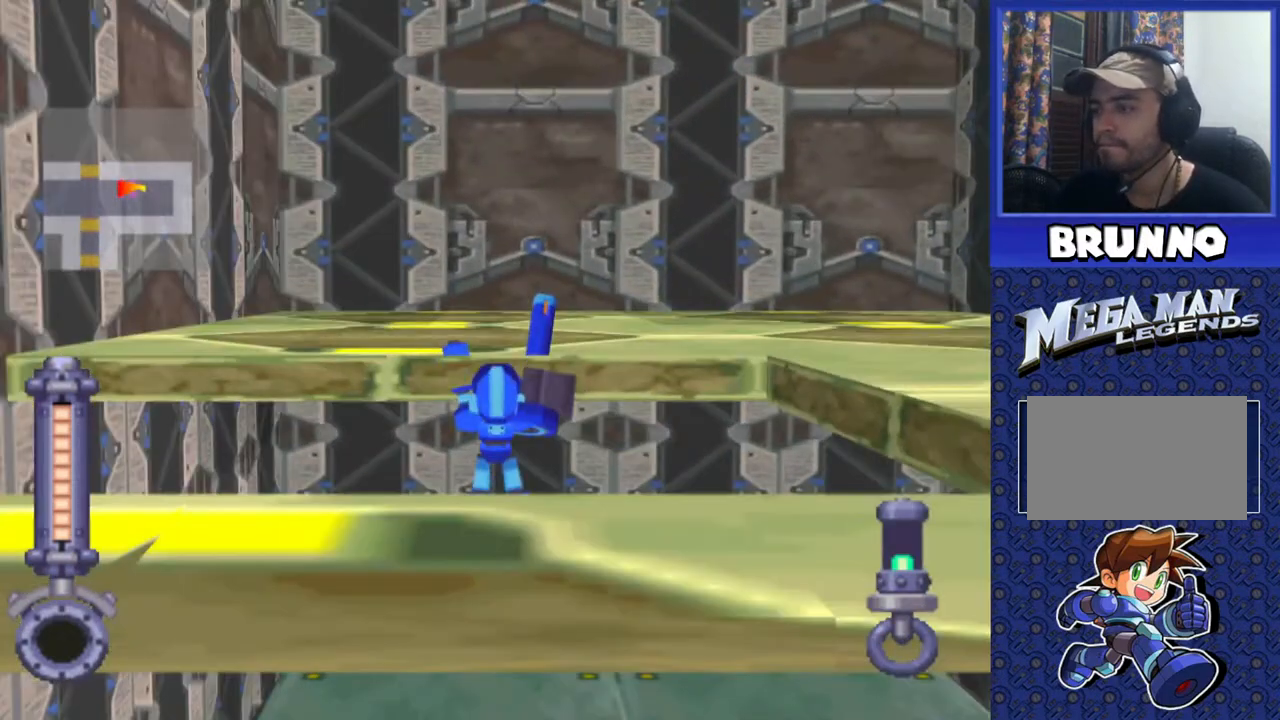
{"buttons": ["DPAD_UP", "DPAD_RIGHT"], "events": [[200, "DPAD_RIGHT", "down"]]}
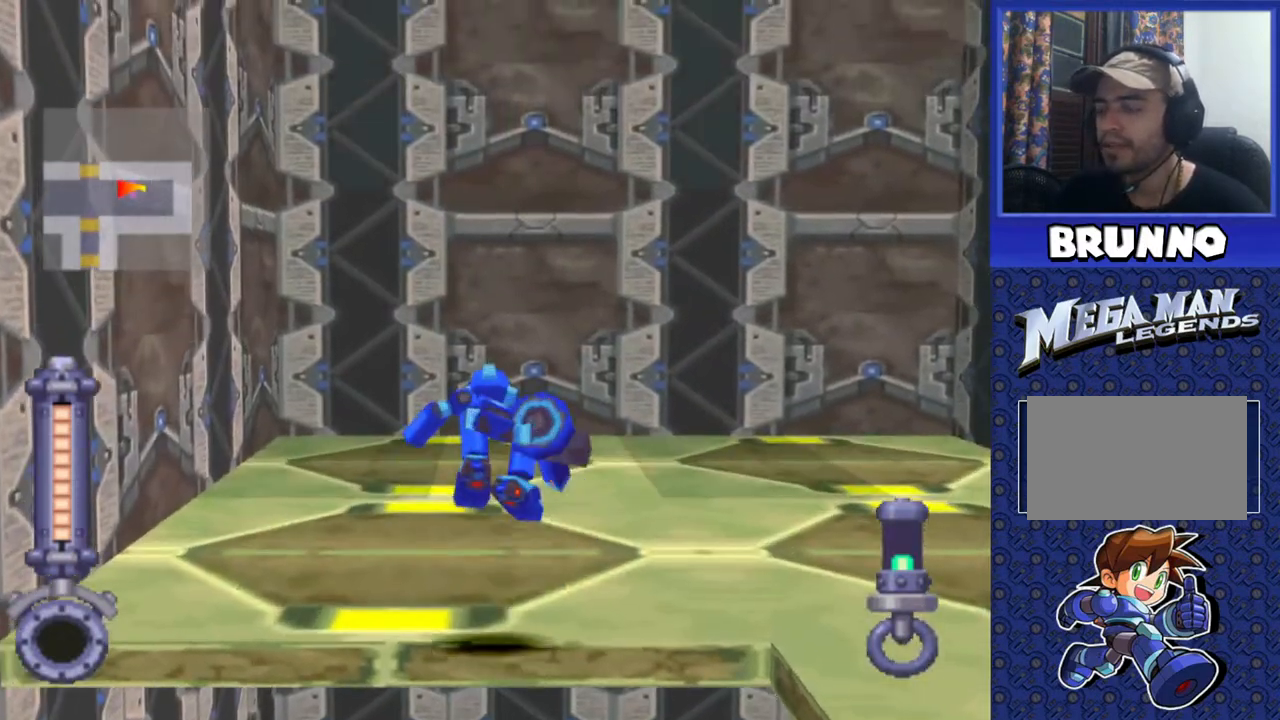
{"buttons": ["DPAD_UP", "DPAD_RIGHT"], "events": []}
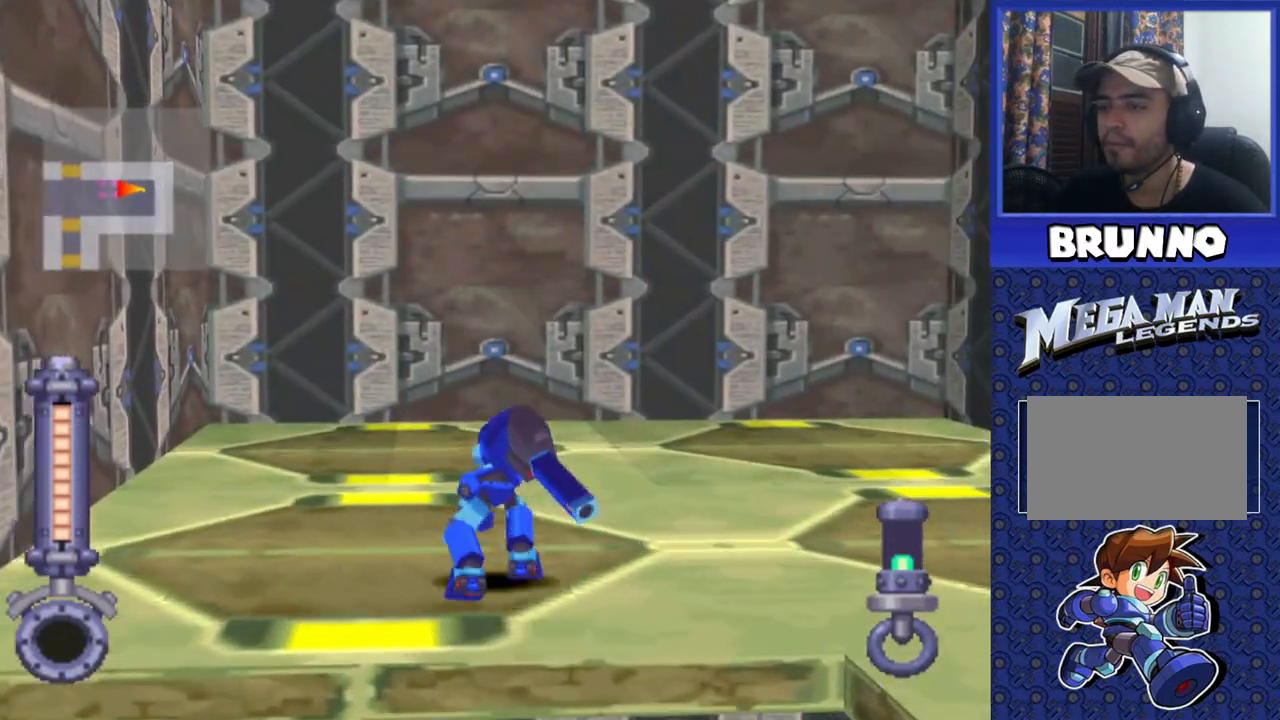
{"buttons": ["DPAD_RIGHT"], "events": [[267, "DPAD_UP", "up"]]}
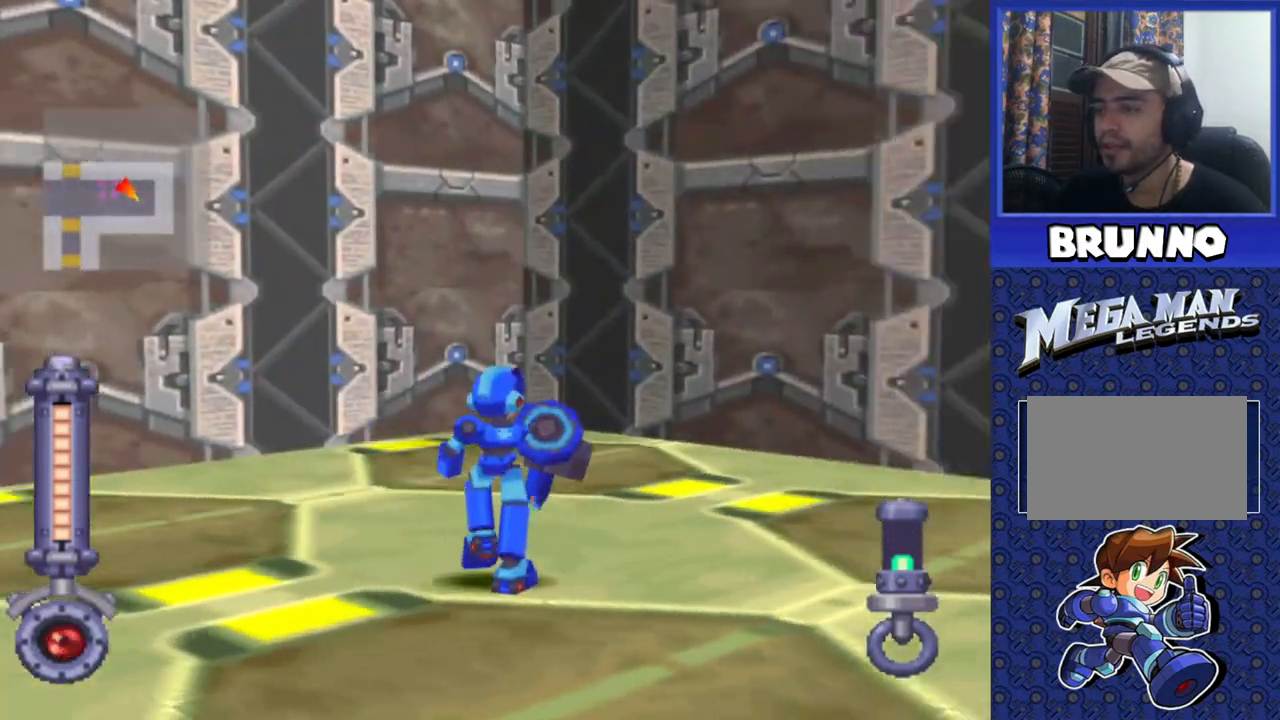
{"buttons": ["DPAD_UP", "DPAD_RIGHT"], "events": [[333, "DPAD_UP", "down"]]}
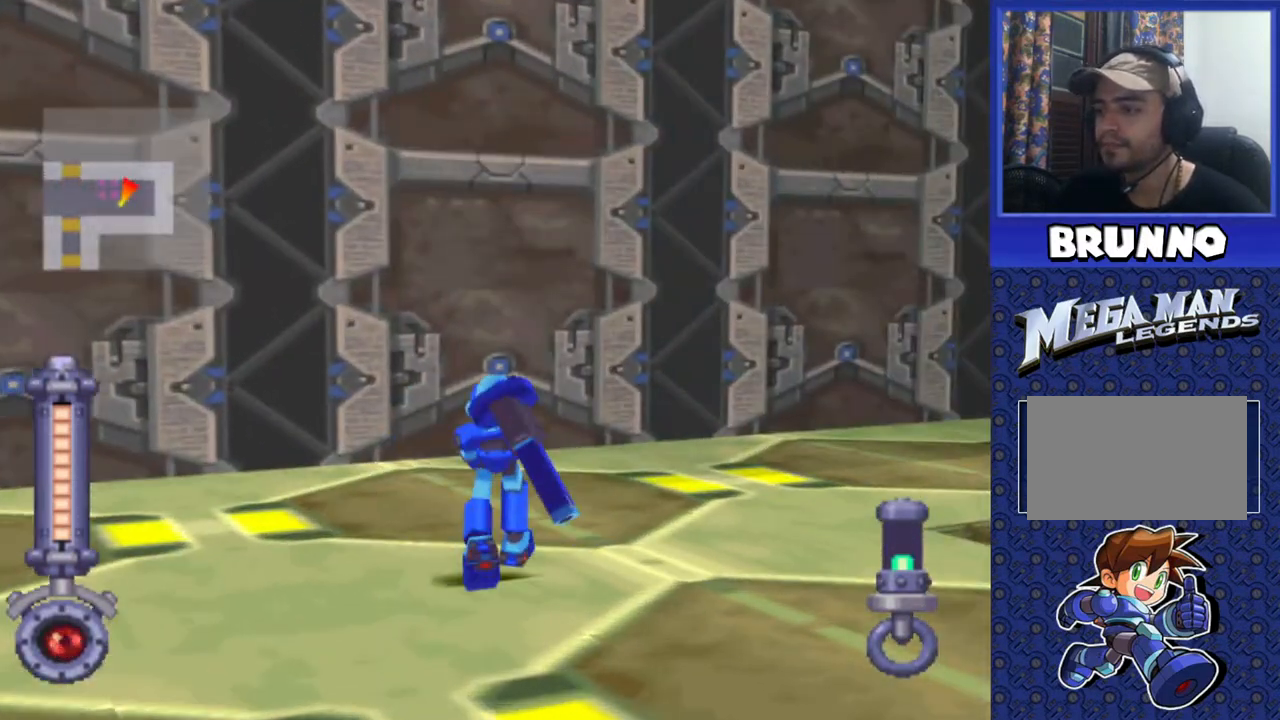
{"buttons": ["DPAD_UP", "DPAD_RIGHT"], "events": []}
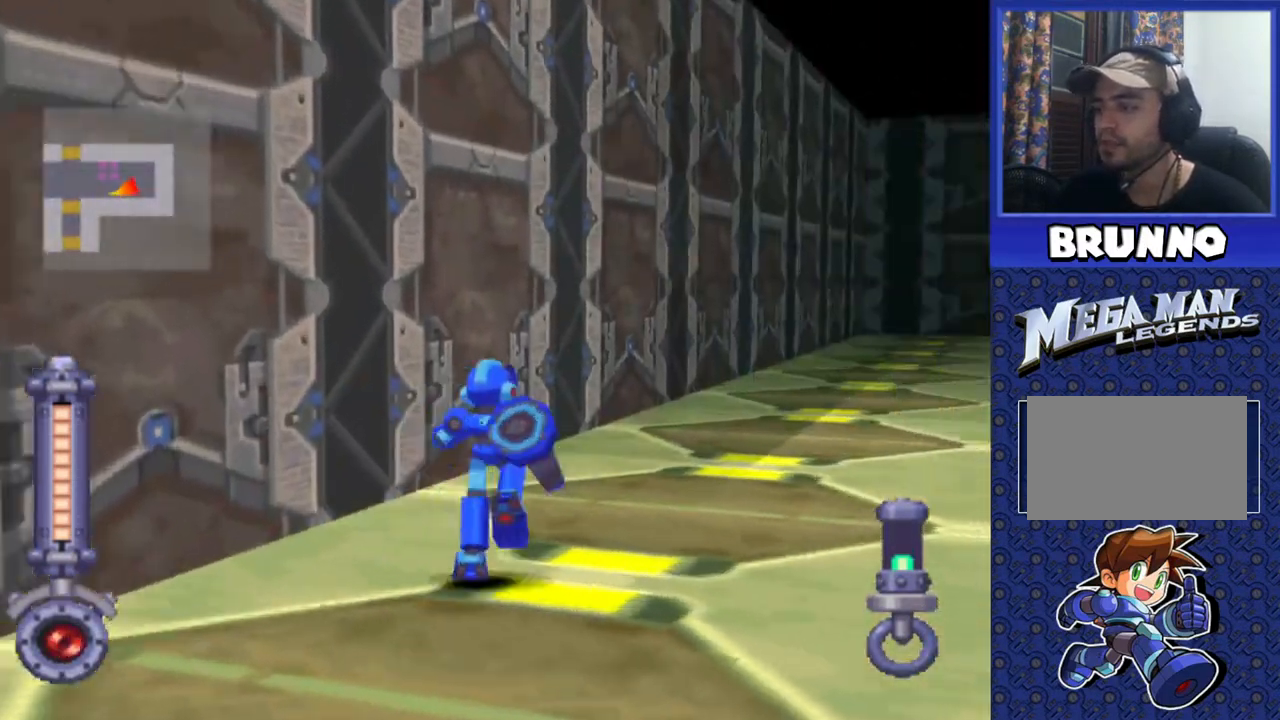
{"buttons": ["DPAD_UP"], "events": [[400, "DPAD_RIGHT", "up"]]}
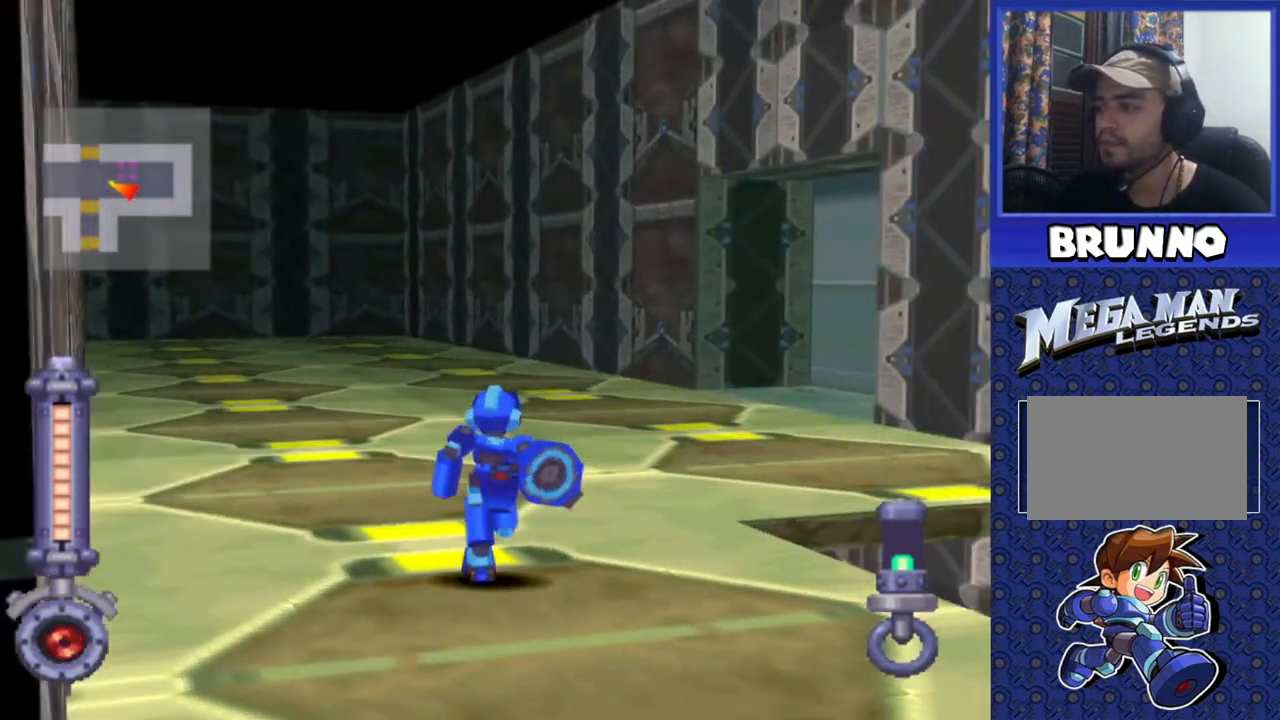
{"buttons": ["DPAD_UP", "DPAD_RIGHT"], "events": [[233, "DPAD_RIGHT", "down"]]}
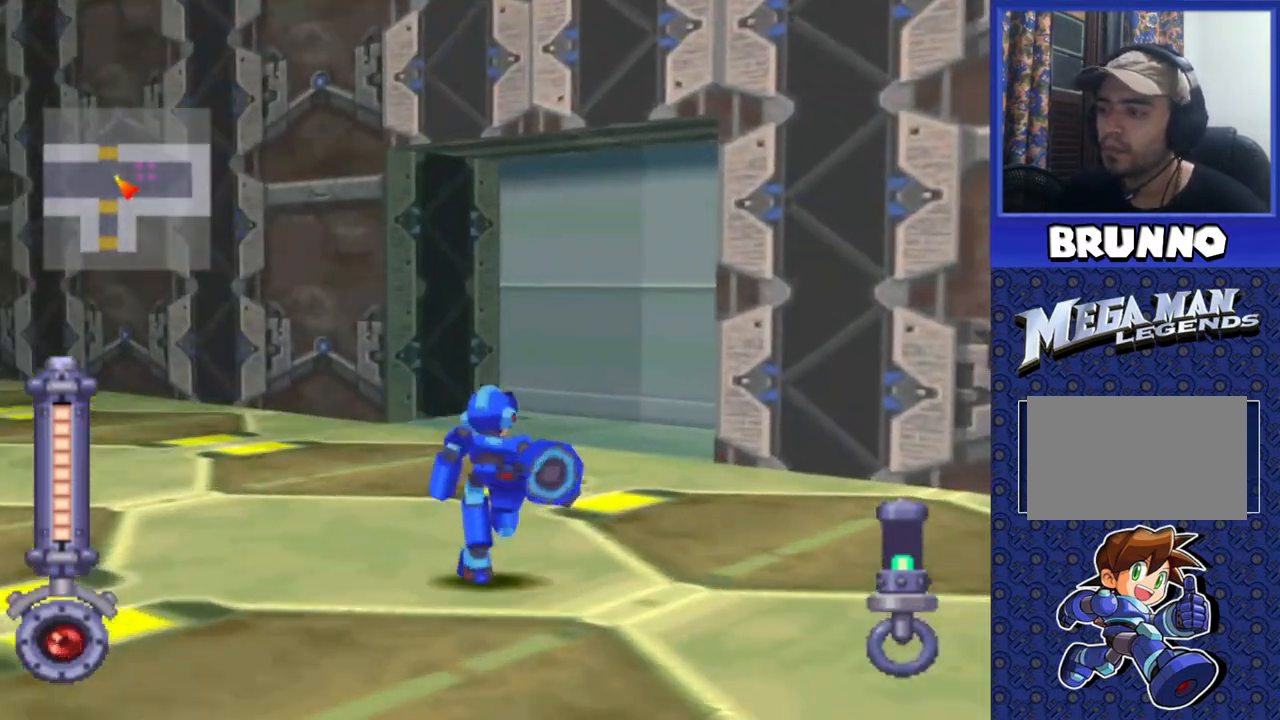
{"buttons": ["DPAD_UP"], "events": [[233, "DPAD_RIGHT", "up"]]}
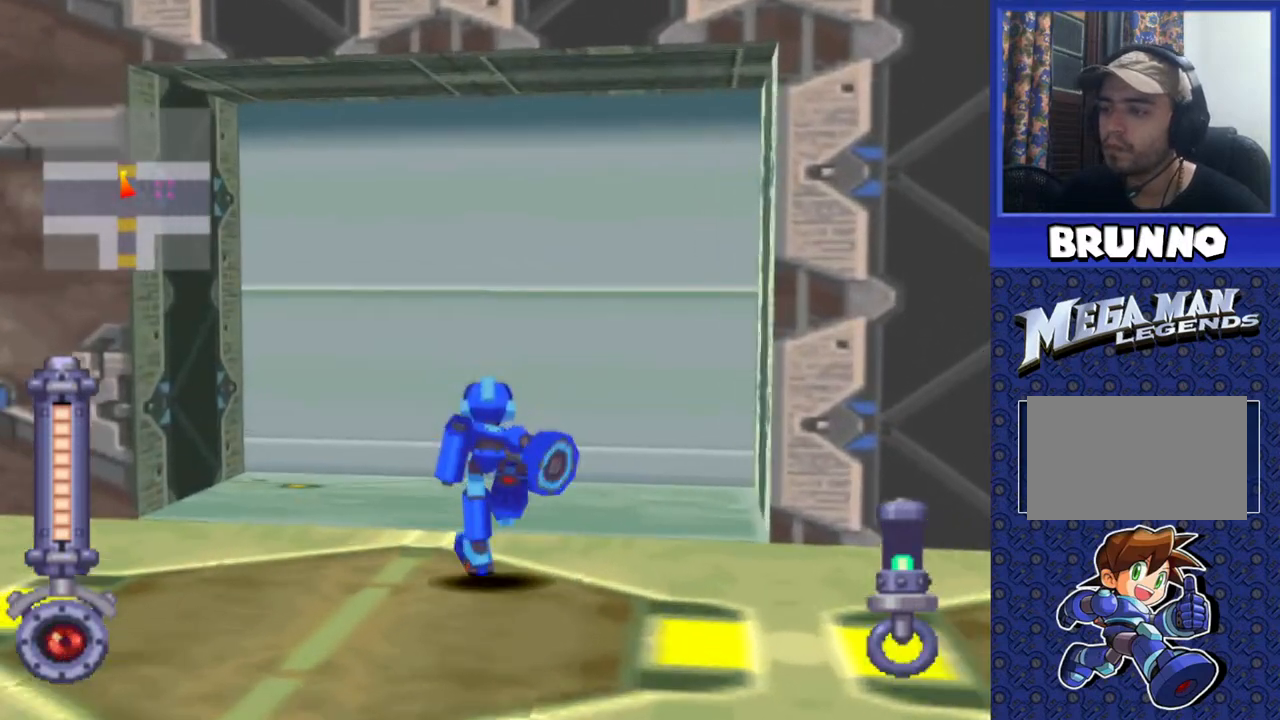
{"buttons": [], "events": [[350, "CIRCLE", "down"], [433, "CIRCLE", "up"], [467, "DPAD_UP", "up"]]}
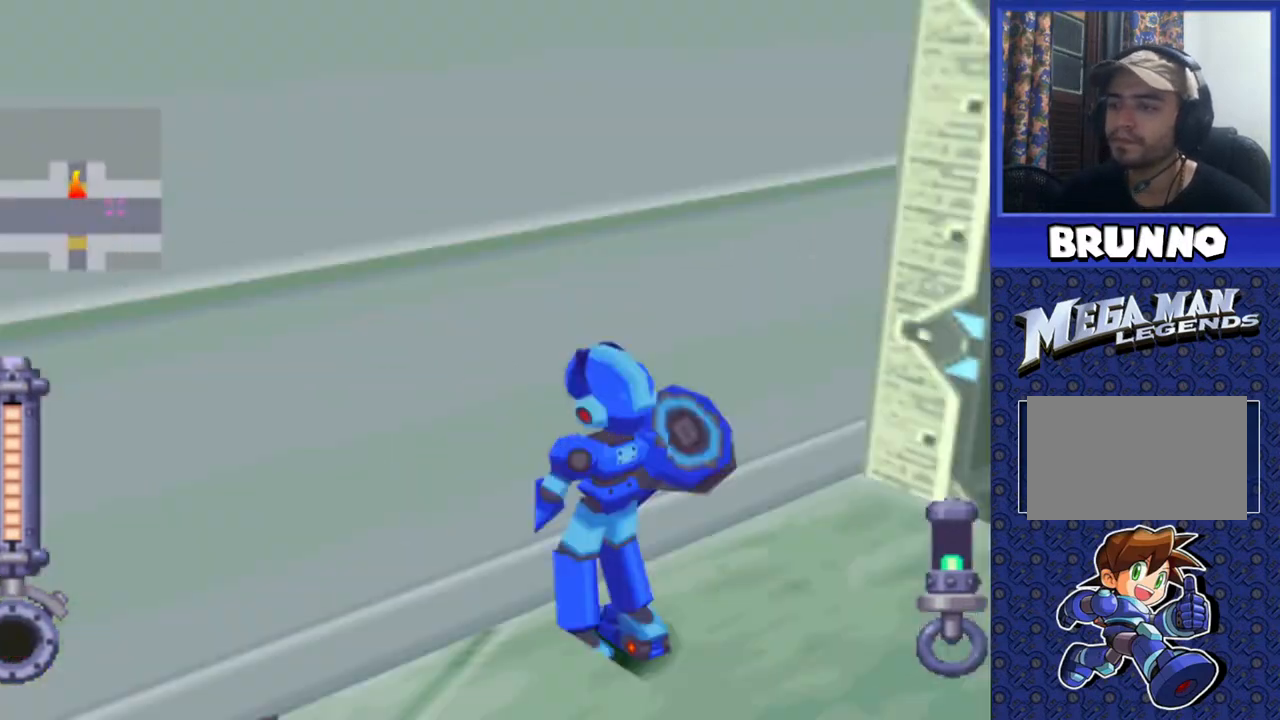
{"buttons": [], "events": [[300, "DPAD_UP", "down"], [383, "DPAD_UP", "up"]]}
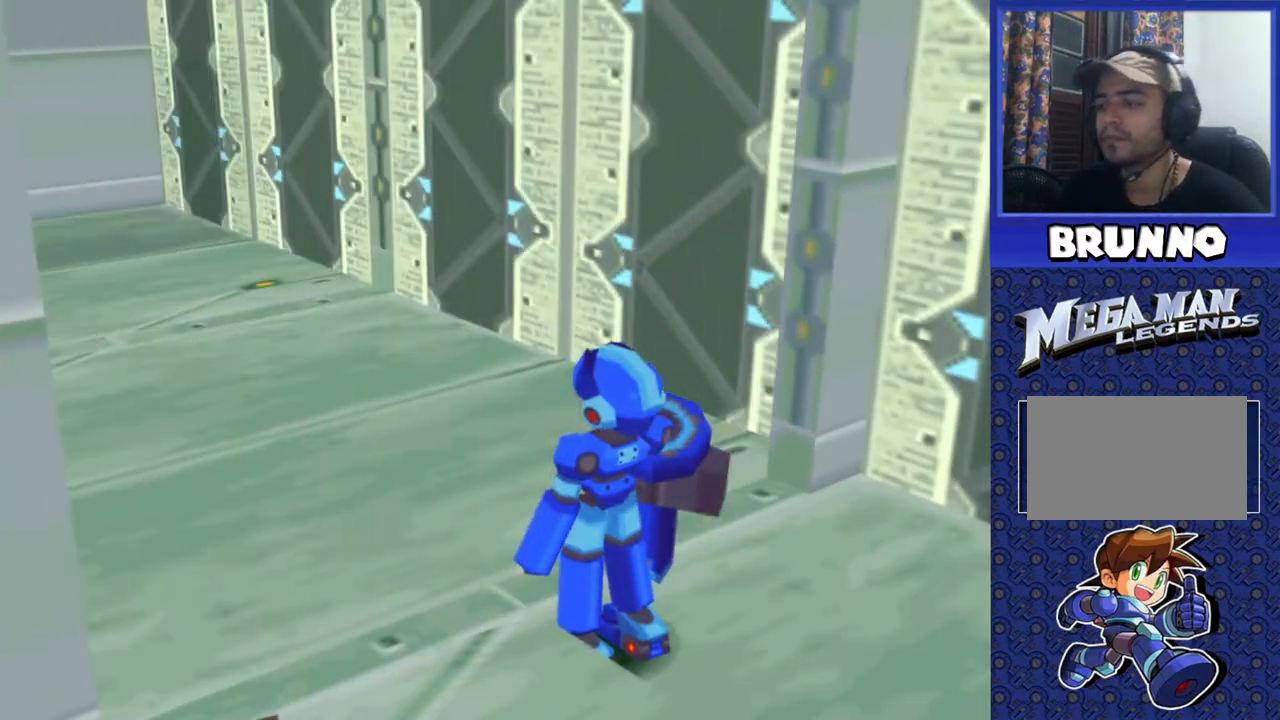
{"buttons": [], "events": []}
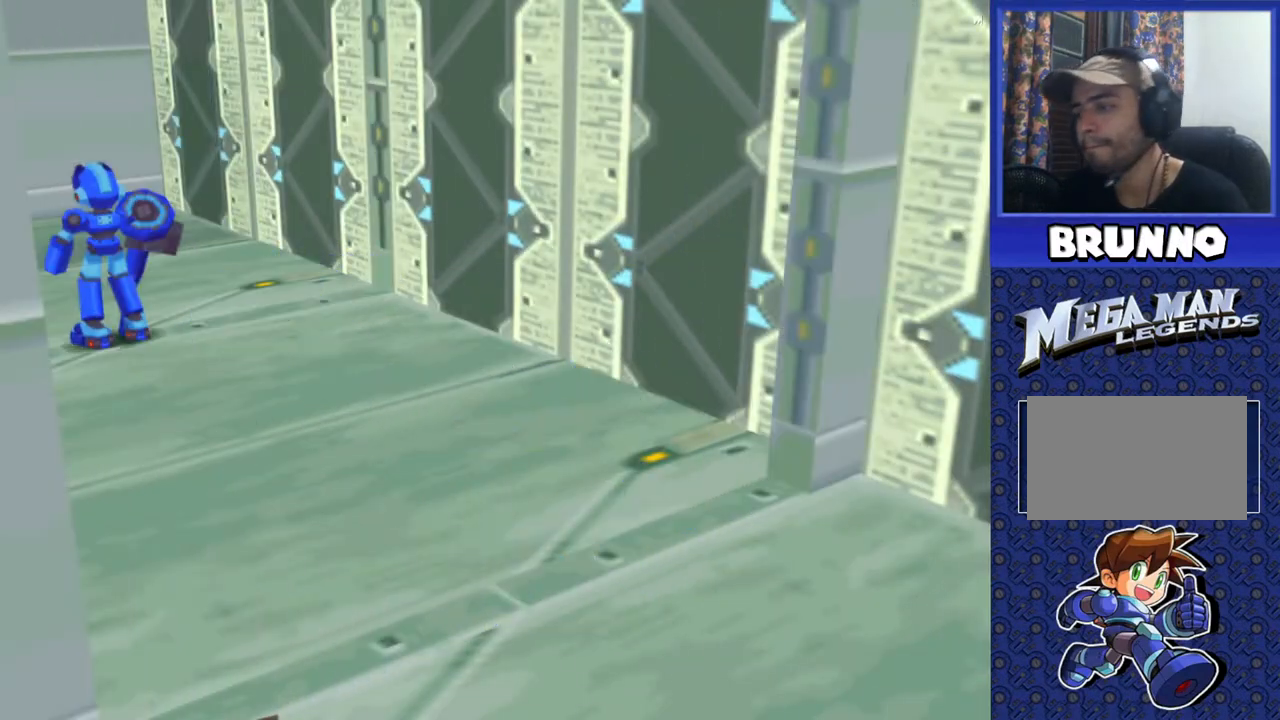
{"buttons": [], "events": []}
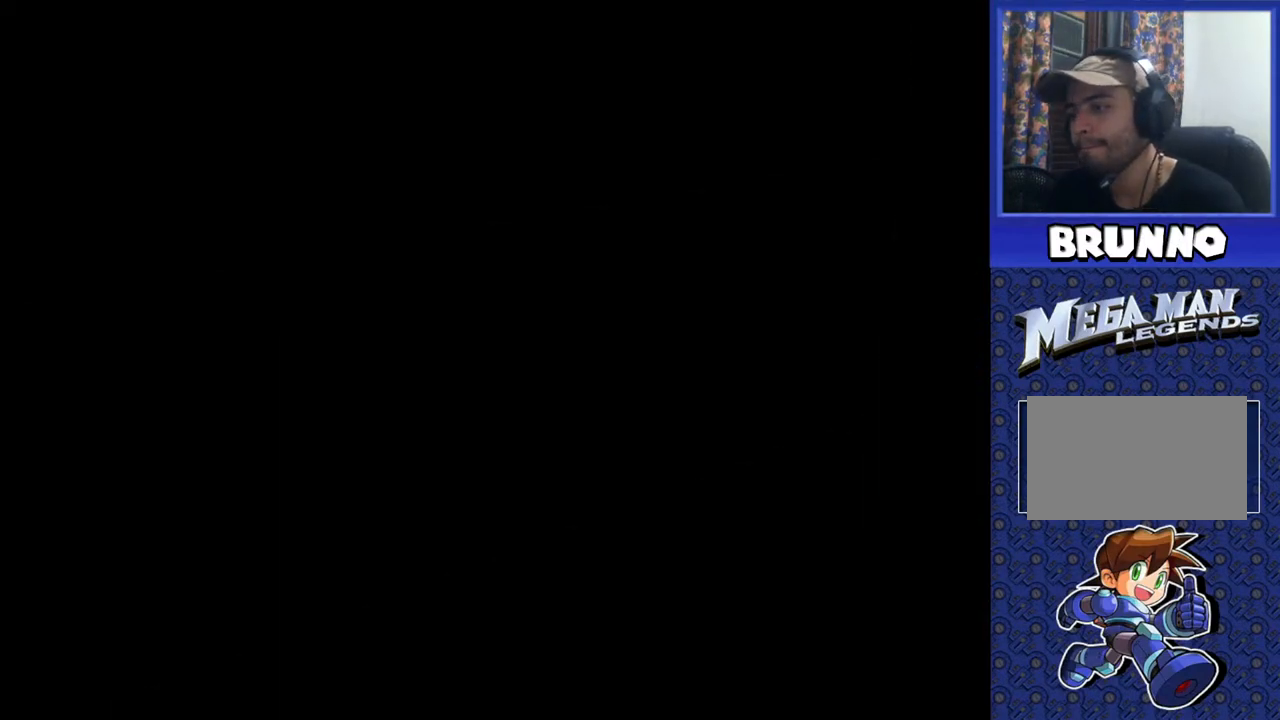
{"buttons": [], "events": []}
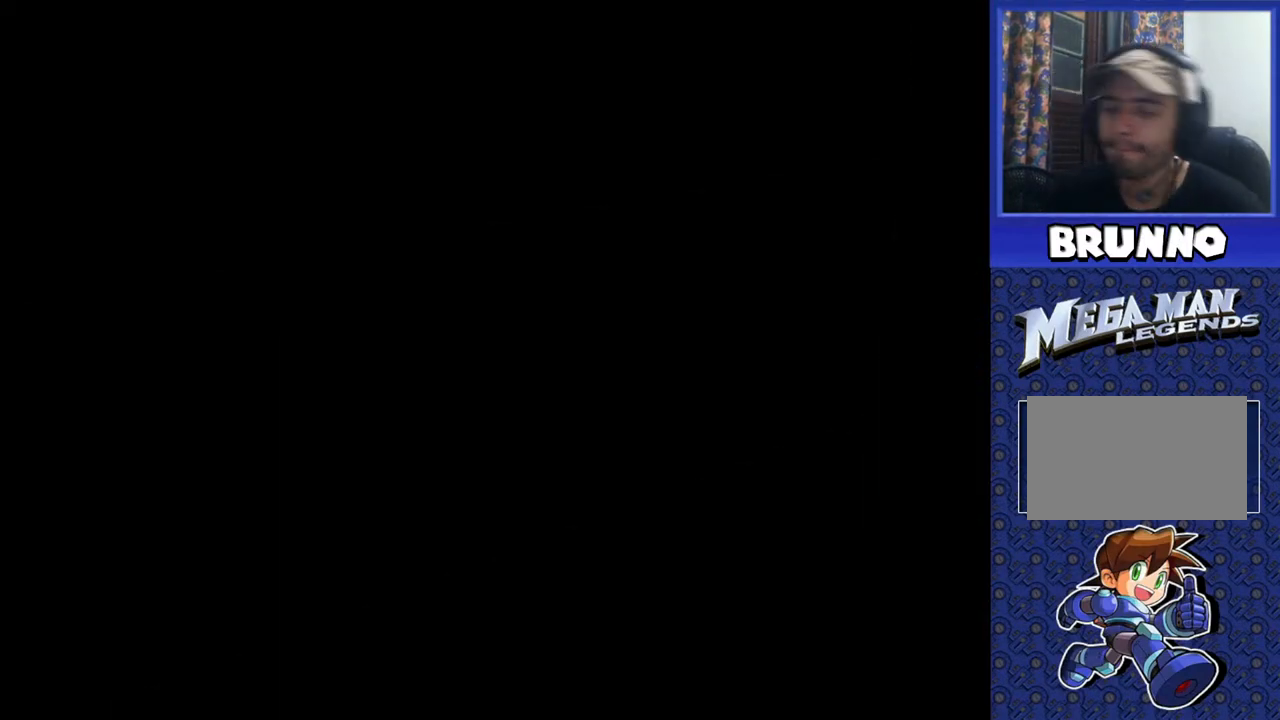
{"buttons": [], "events": []}
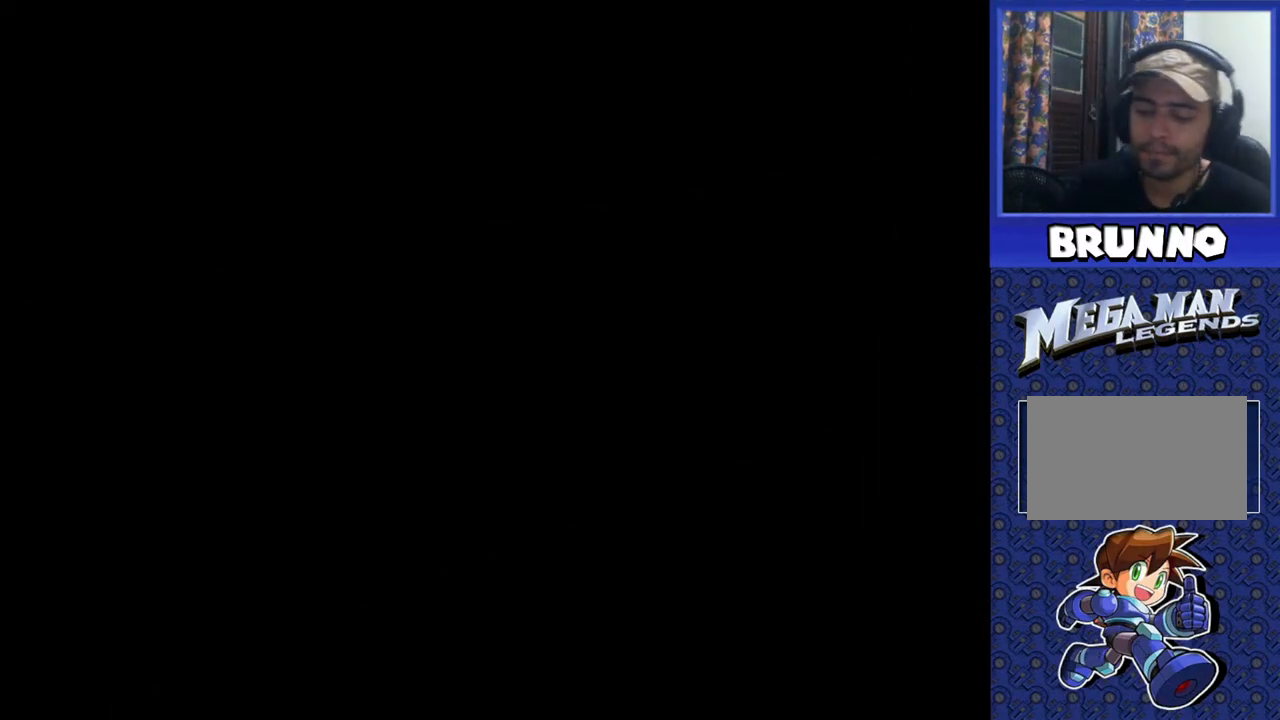
{"buttons": [], "events": []}
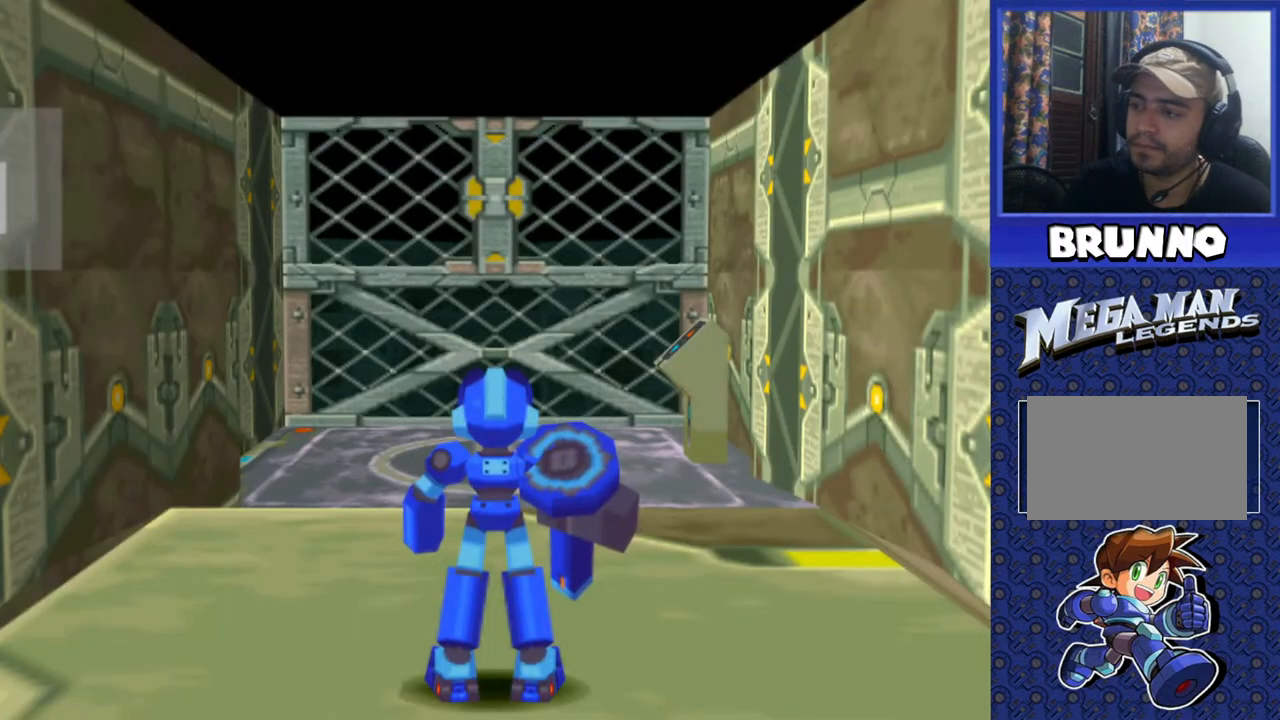
{"buttons": ["DPAD_UP"], "events": [[250, "DPAD_UP", "down"]]}